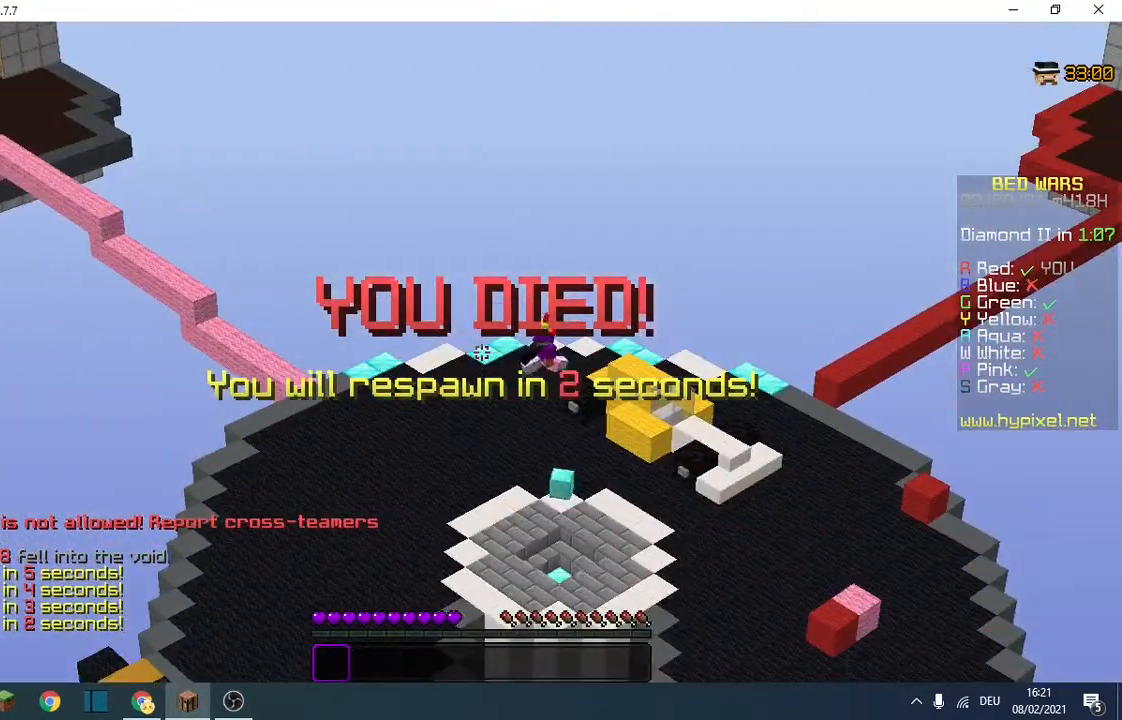
Gameplay with keyboard; each line is a JSON object with the keys held at the frame after it. "events" lists presses ("down") and releases ("up") of "a", "d", "s" and "w" between this image and that frame as [ms after this image, input, new state], when the widget could be followed in between. No other keys are recorded. Mouse input is not recorded.
{"keys": ["w"], "events": [[100, "w", "down"]]}
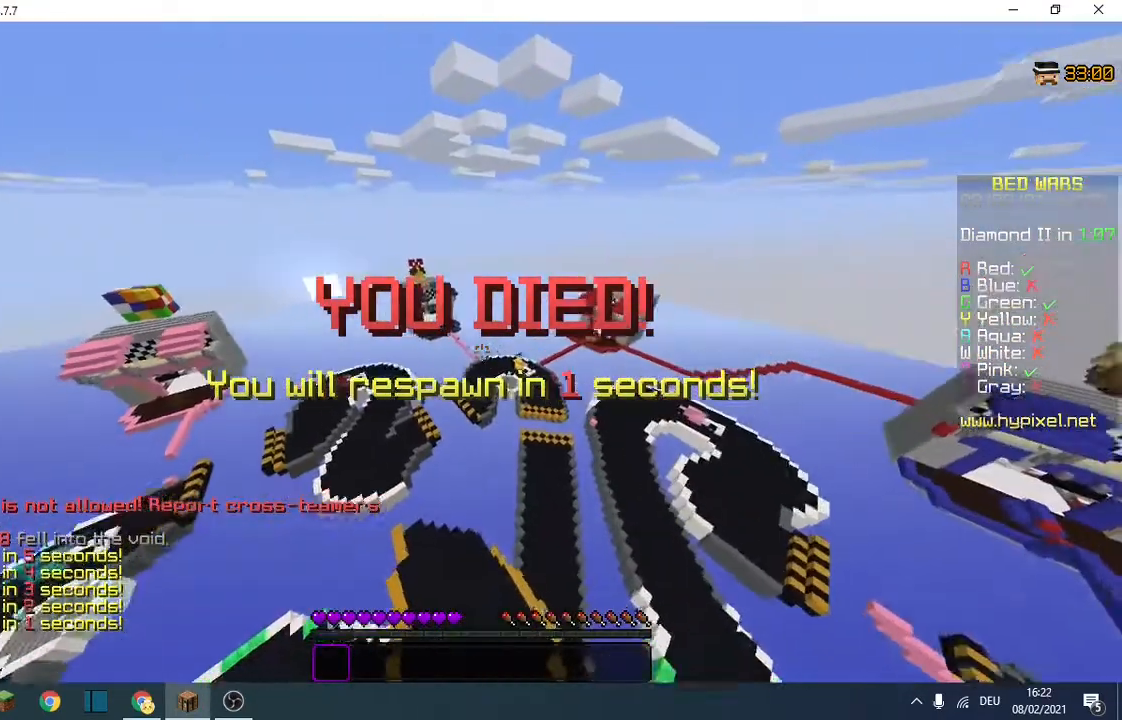
{"keys": ["a", "w"], "events": [[100, "d", "down"], [300, "d", "up"], [400, "a", "down"]]}
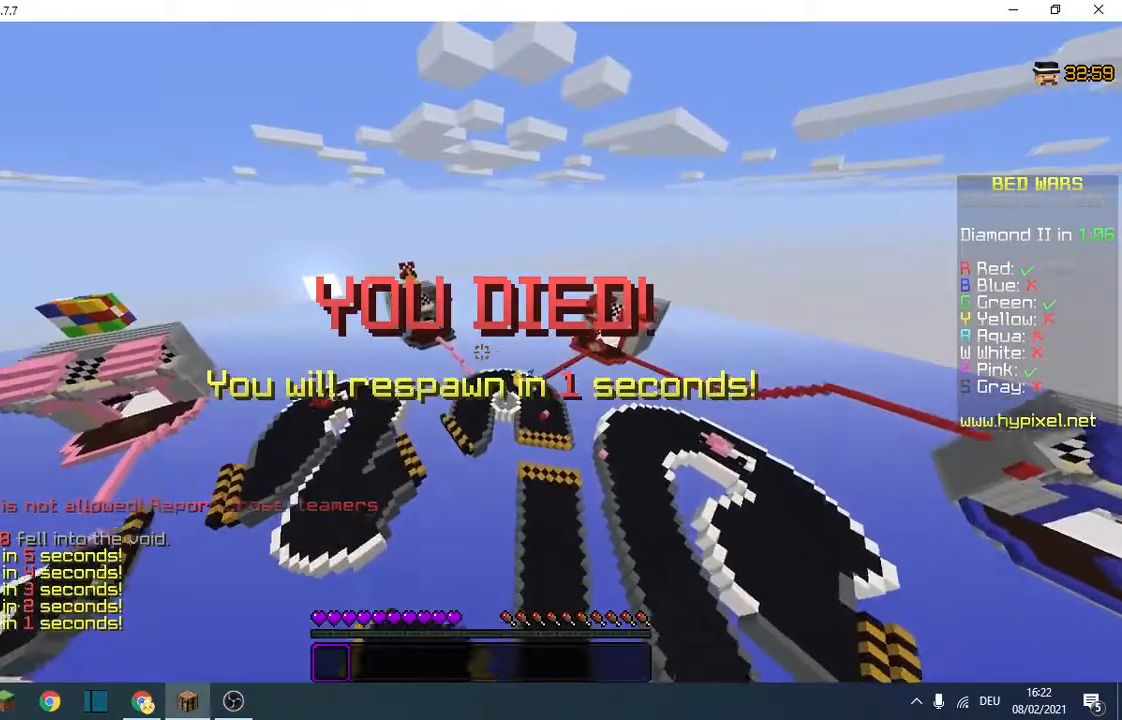
{"keys": ["w"], "events": [[67, "a", "up"]]}
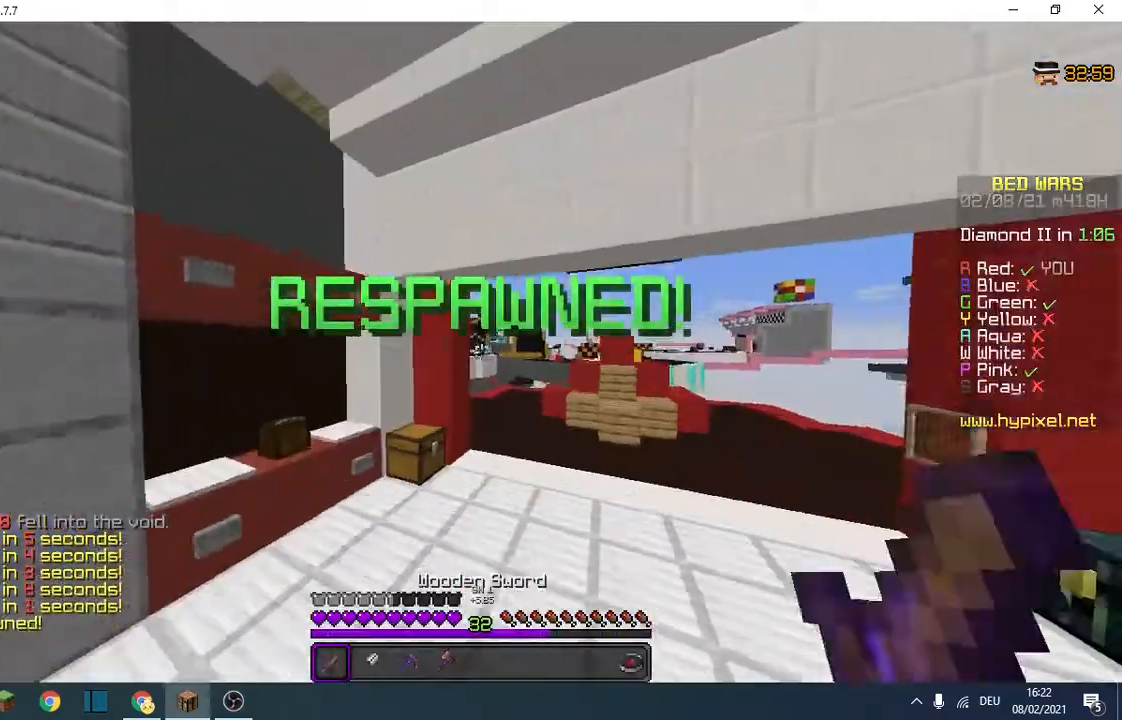
{"keys": ["w"], "events": []}